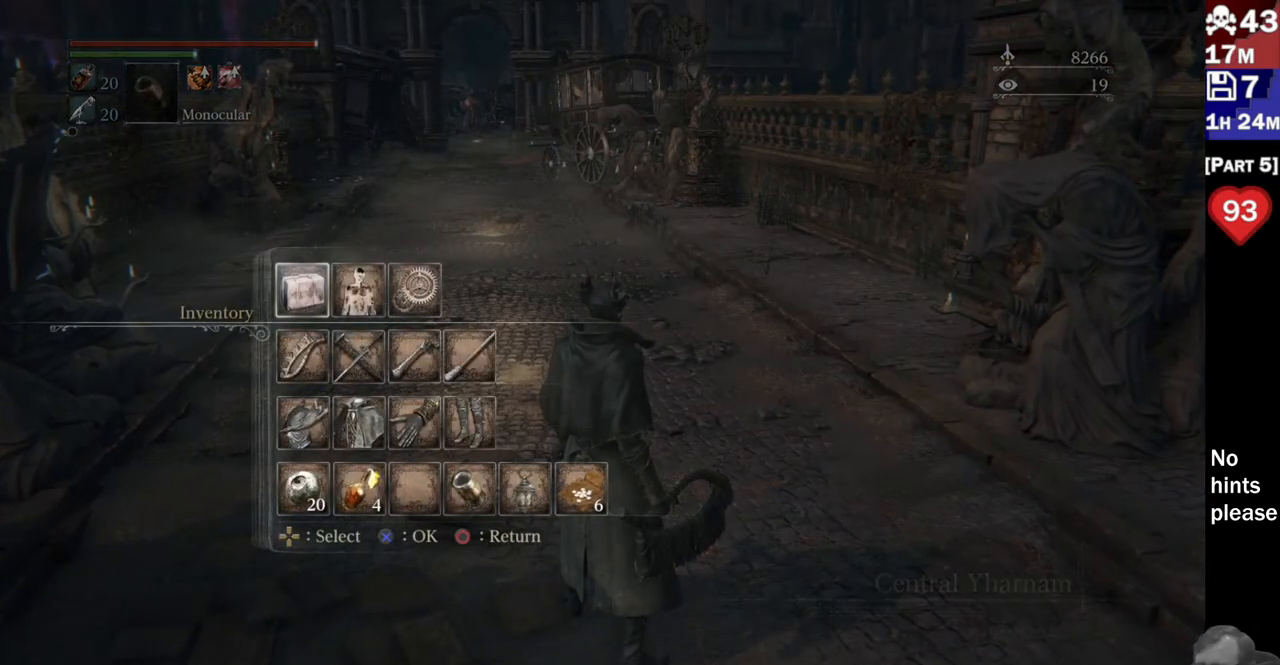
Gameplay with a controller (PlayStation layout); each line is a JSON object with the inputs held at the frame after it. "button_events" lists button changes between this image and that frame as [ms after this image, input, new state], when the widget could be followed in between (sticks are given only as held states). Not read: L3 SELECT START.
{"buttons": [], "left_stick": "center", "right_stick": "center", "button_events": [[217, "DPAD_RIGHT", "down"], [317, "CROSS", "down"], [317, "DPAD_RIGHT", "up"], [417, "CROSS", "up"]]}
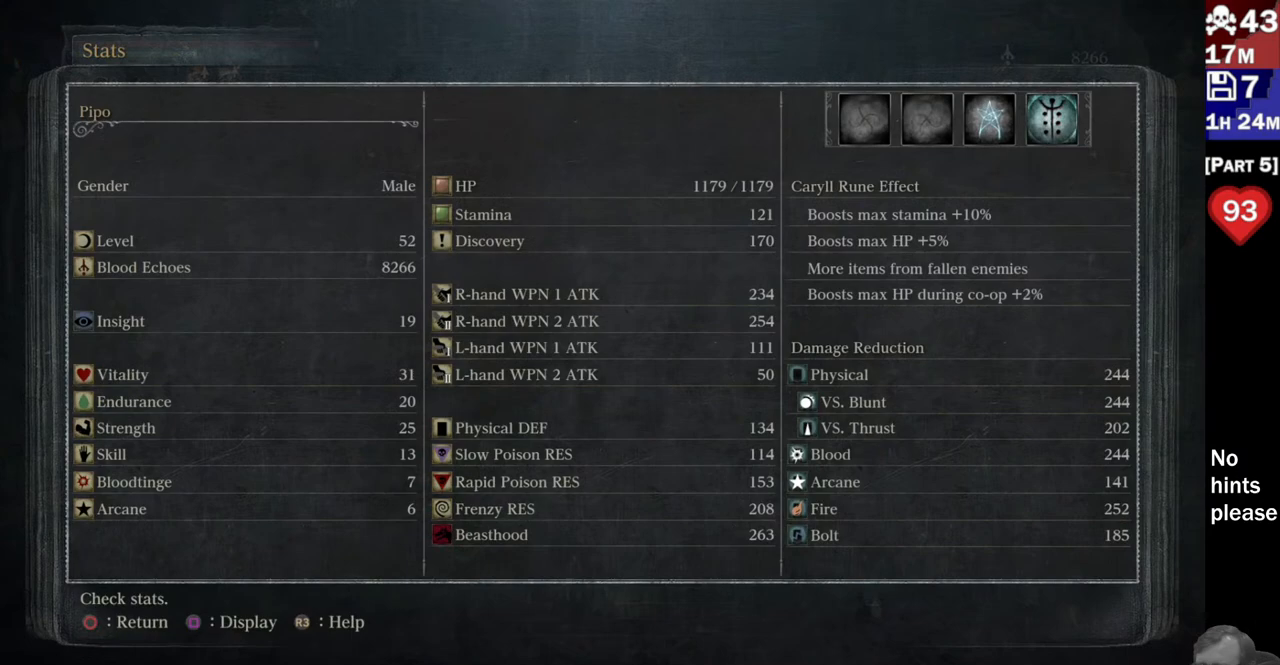
{"buttons": [], "left_stick": "center", "right_stick": "center", "button_events": []}
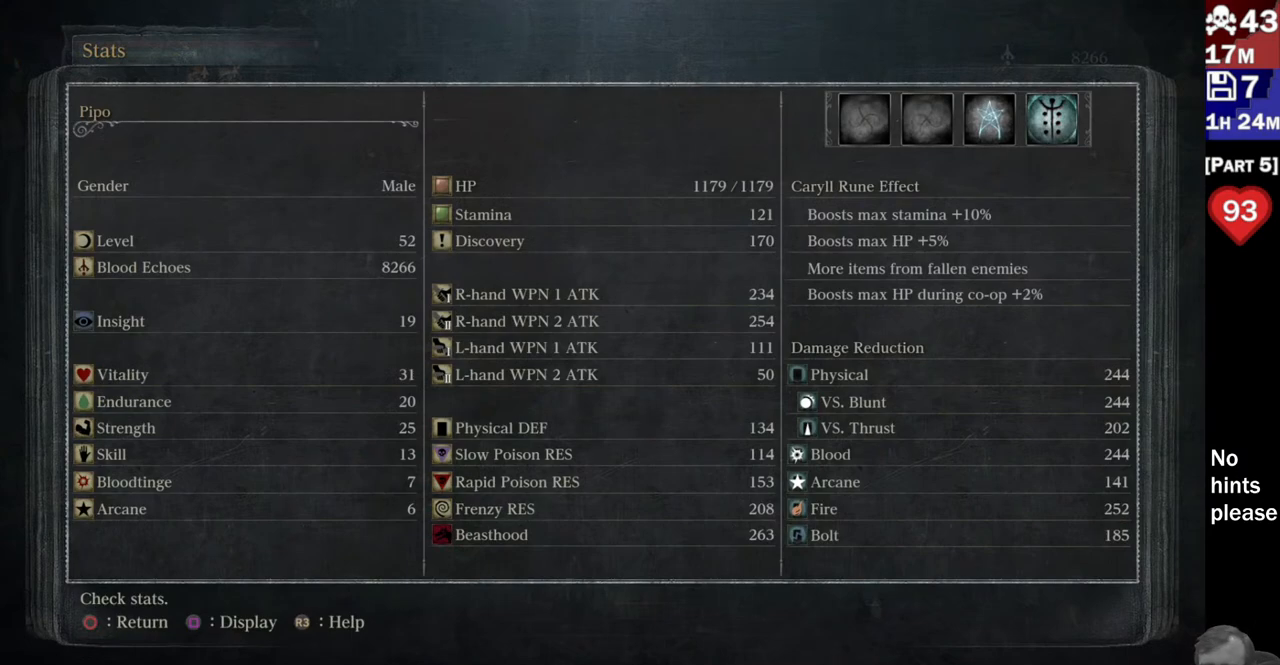
{"buttons": [], "left_stick": "center", "right_stick": "center", "button_events": []}
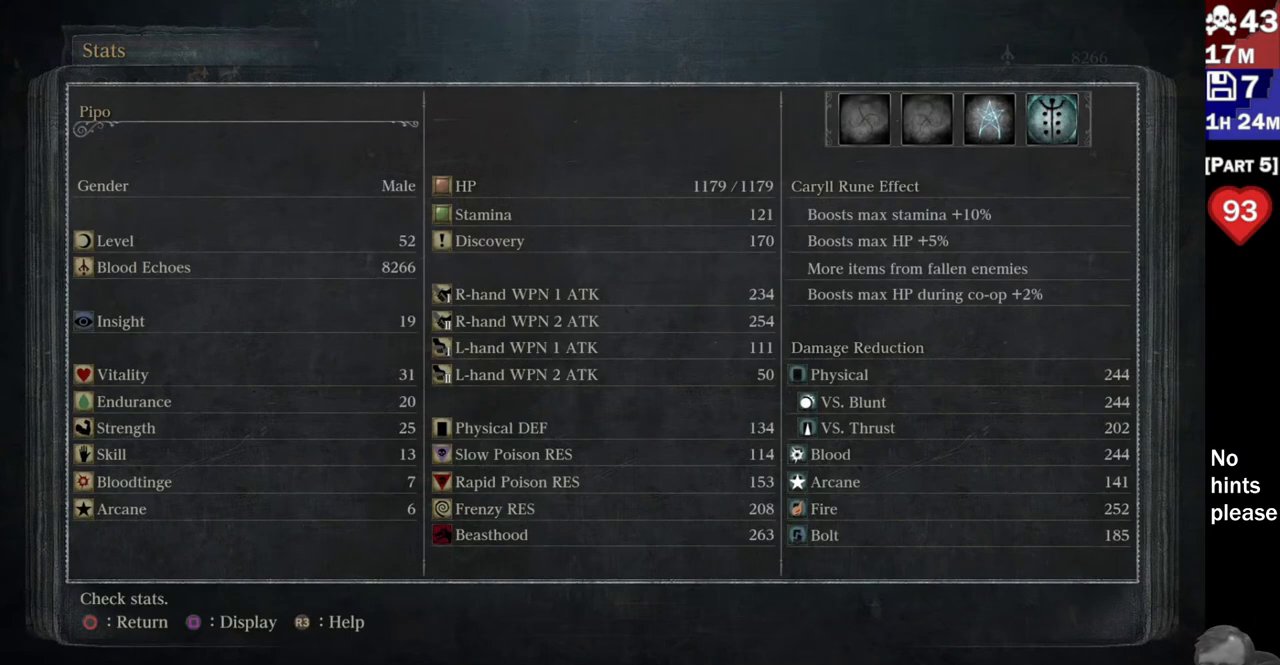
{"buttons": [], "left_stick": "center", "right_stick": "center", "button_events": []}
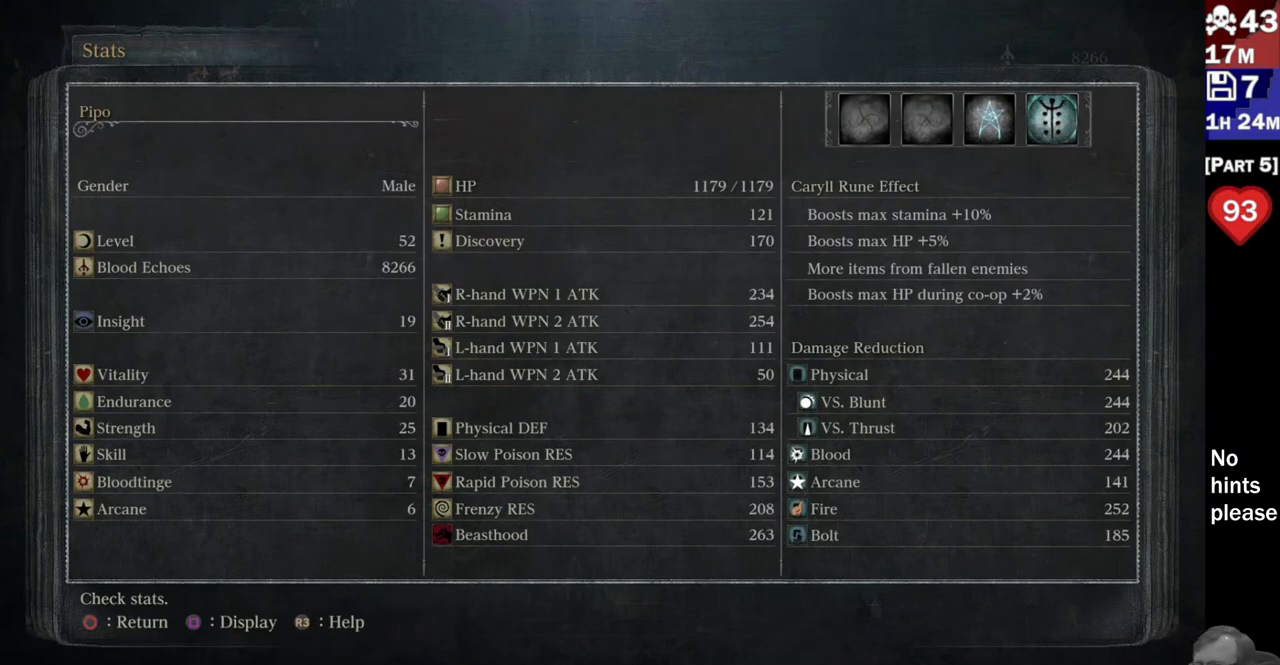
{"buttons": [], "left_stick": "center", "right_stick": "center", "button_events": []}
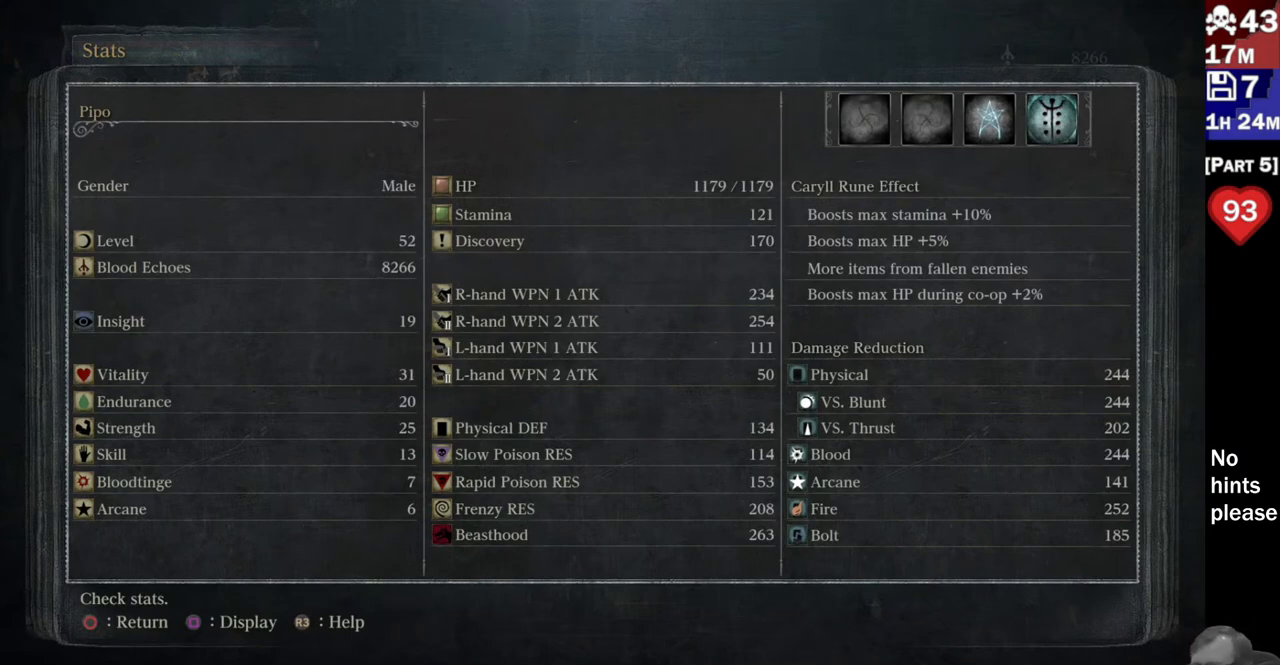
{"buttons": [], "left_stick": "right", "right_stick": "center", "button_events": [[150, "R3", "down"], [250, "R3", "up"]]}
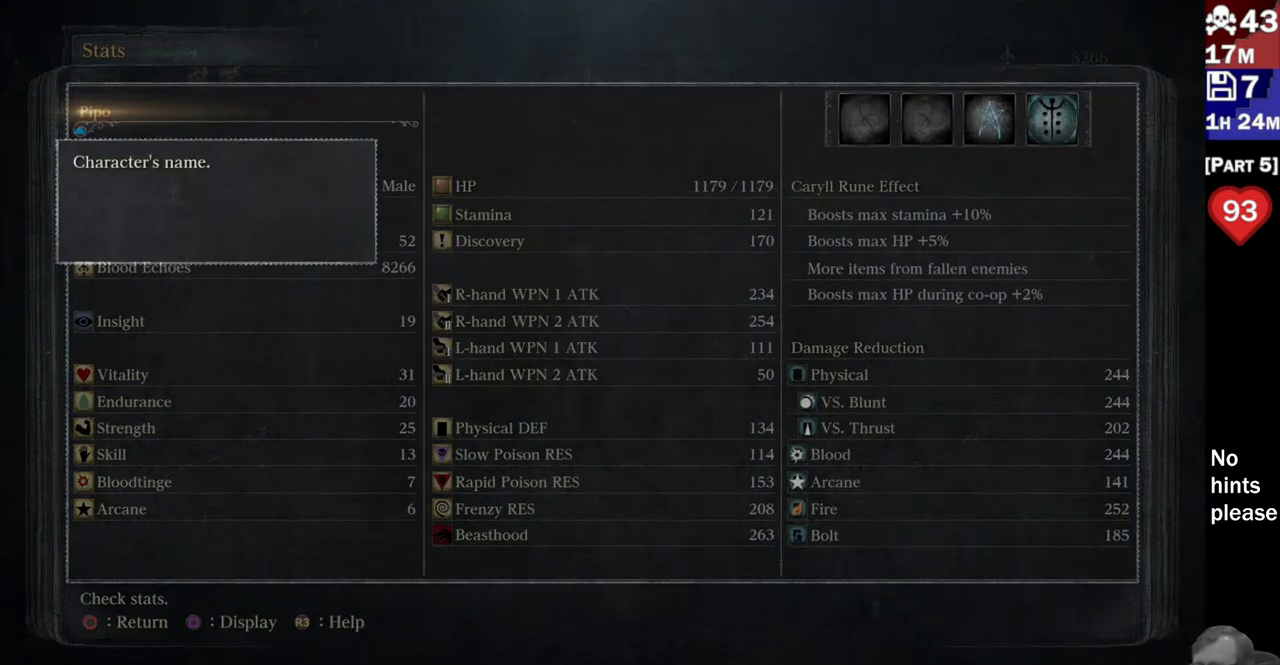
{"buttons": [], "left_stick": "center", "right_stick": "center"}
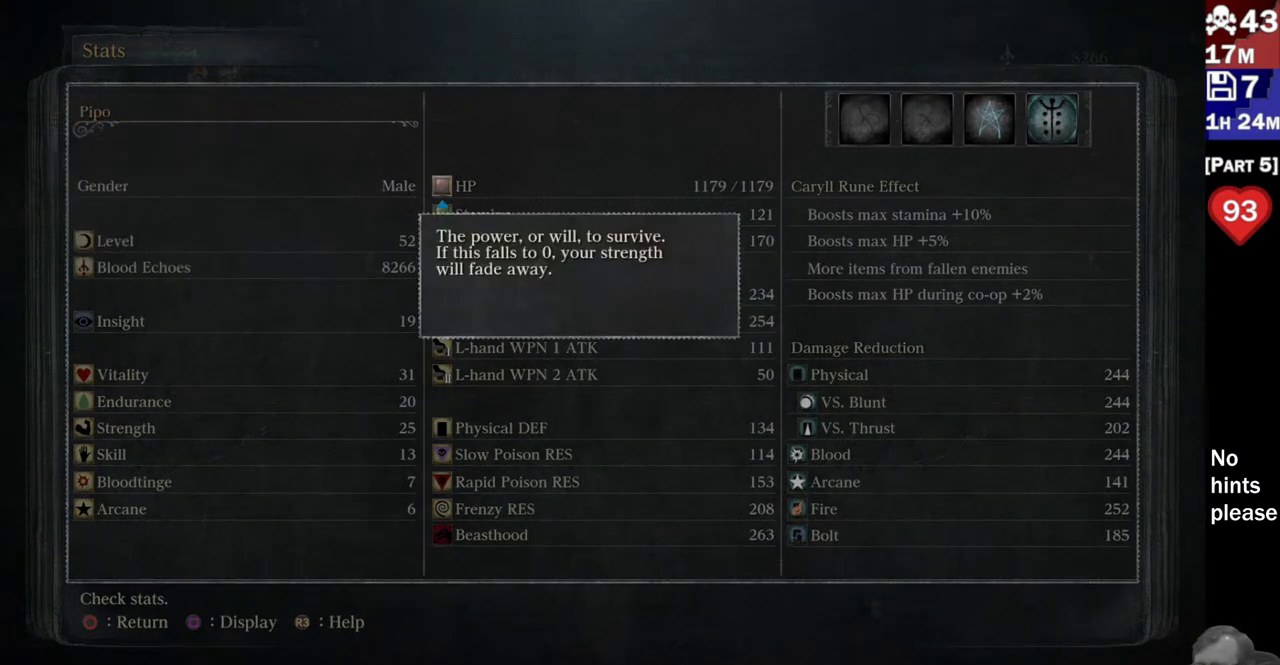
{"buttons": [], "left_stick": "center", "right_stick": "center", "button_events": []}
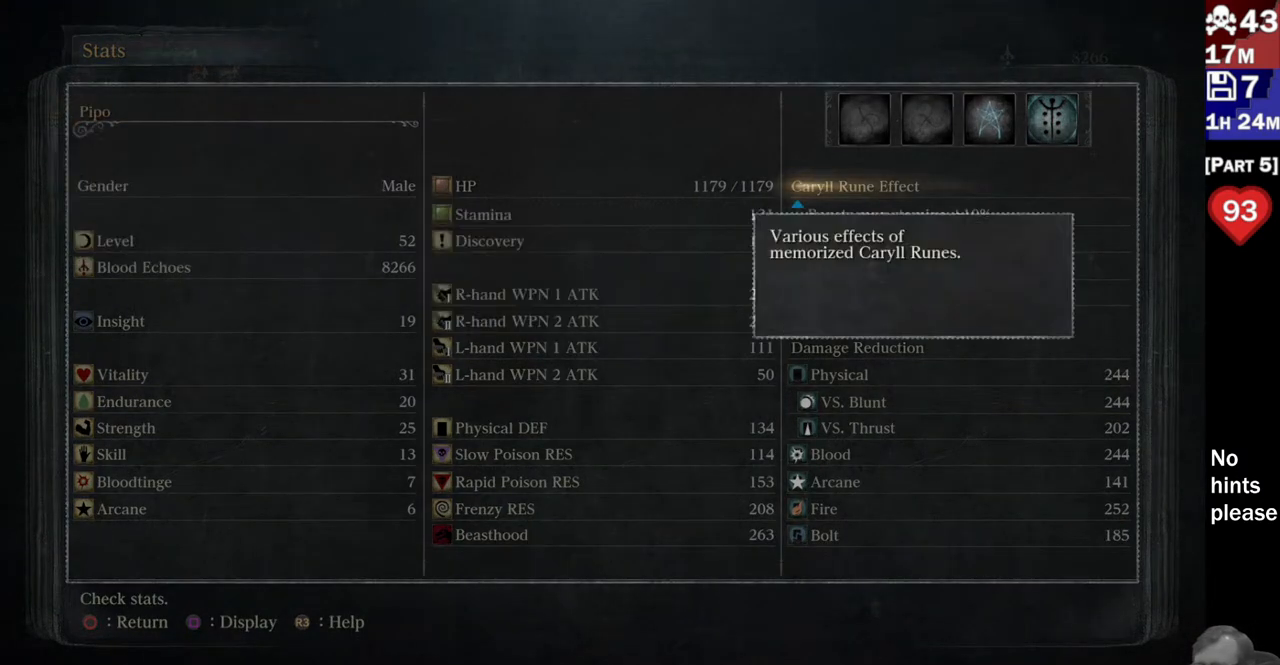
{"buttons": [], "left_stick": "center", "right_stick": "center", "button_events": [[33, "DPAD_DOWN", "down"], [117, "DPAD_DOWN", "up"], [250, "DPAD_LEFT", "down"], [350, "DPAD_LEFT", "up"]]}
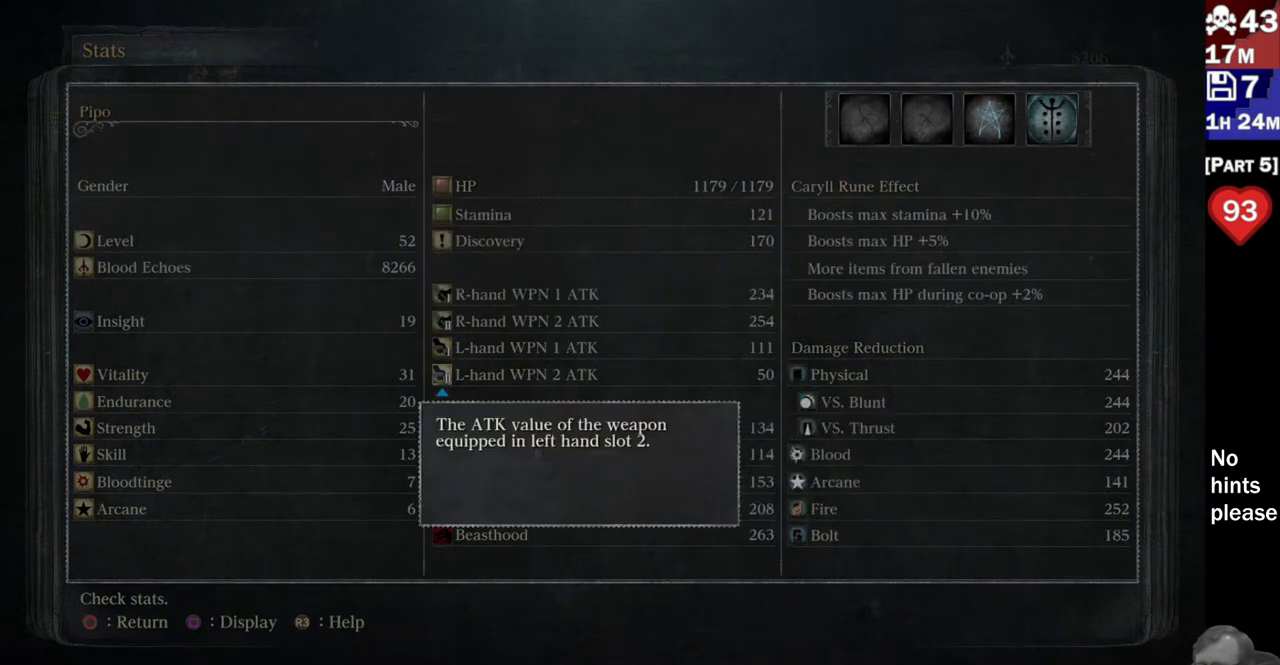
{"buttons": ["DPAD_UP"], "left_stick": "center", "right_stick": "center", "button_events": [[150, "DPAD_UP", "down"], [233, "DPAD_UP", "up"], [317, "DPAD_UP", "down"], [400, "DPAD_UP", "up"], [483, "DPAD_UP", "down"]]}
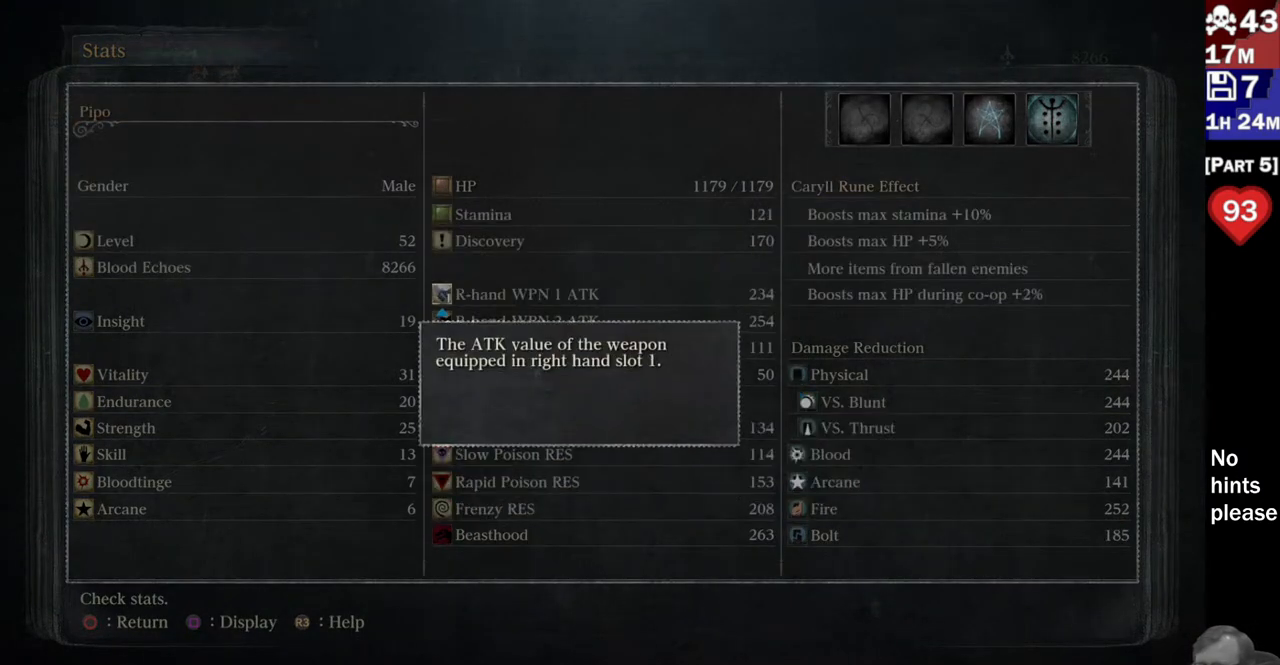
{"buttons": [], "left_stick": "center", "right_stick": "center", "button_events": [[50, "DPAD_UP", "up"], [117, "DPAD_UP", "down"], [233, "DPAD_UP", "up"]]}